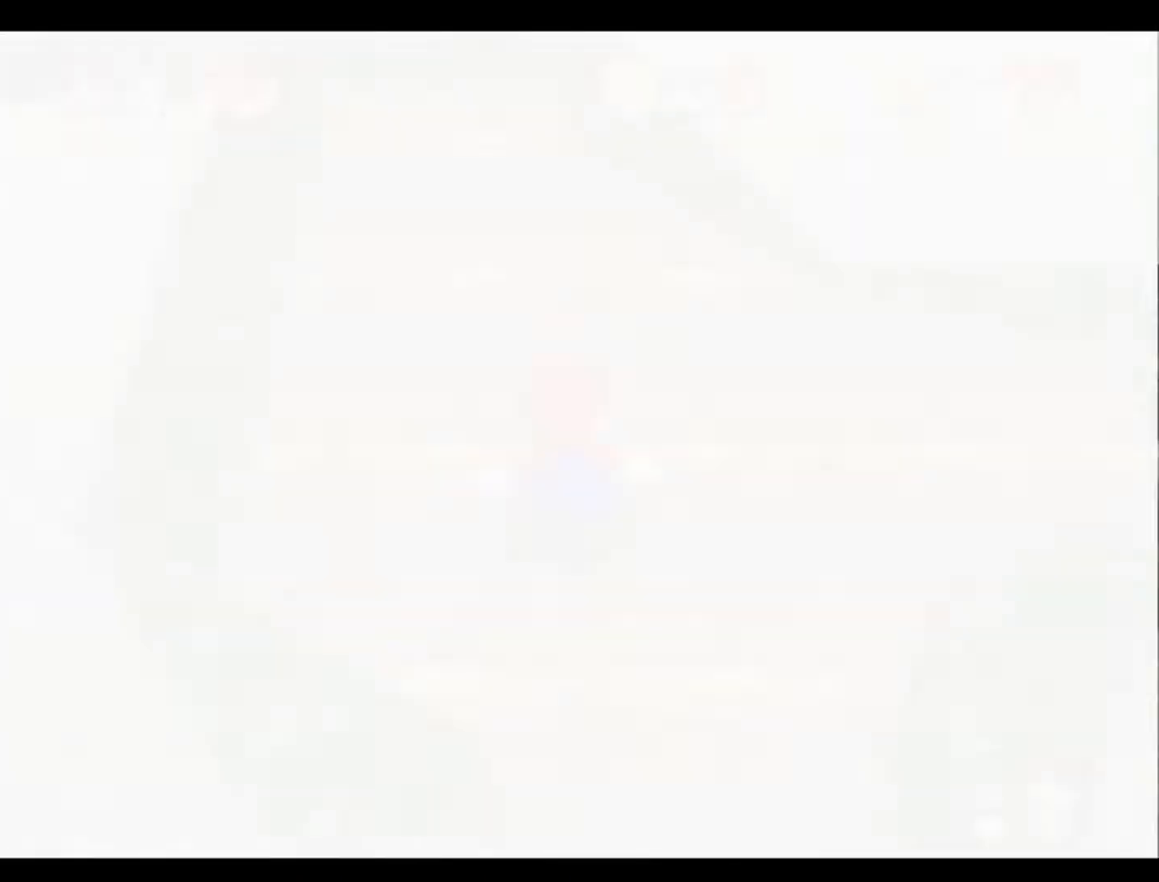
Gameplay with a controller (Nintendo layout); each line is a JSON object with the inputs held at the frame after it. "events" lists button and stick changes between this image and that frame as [ms after this image, input, new state], when the widget could be followed in between. Not read: A B L3 R3 Z.
{"buttons": [], "left_stick": "center", "events": [[200, "C_DOWN", "down"], [367, "C_DOWN", "up"]]}
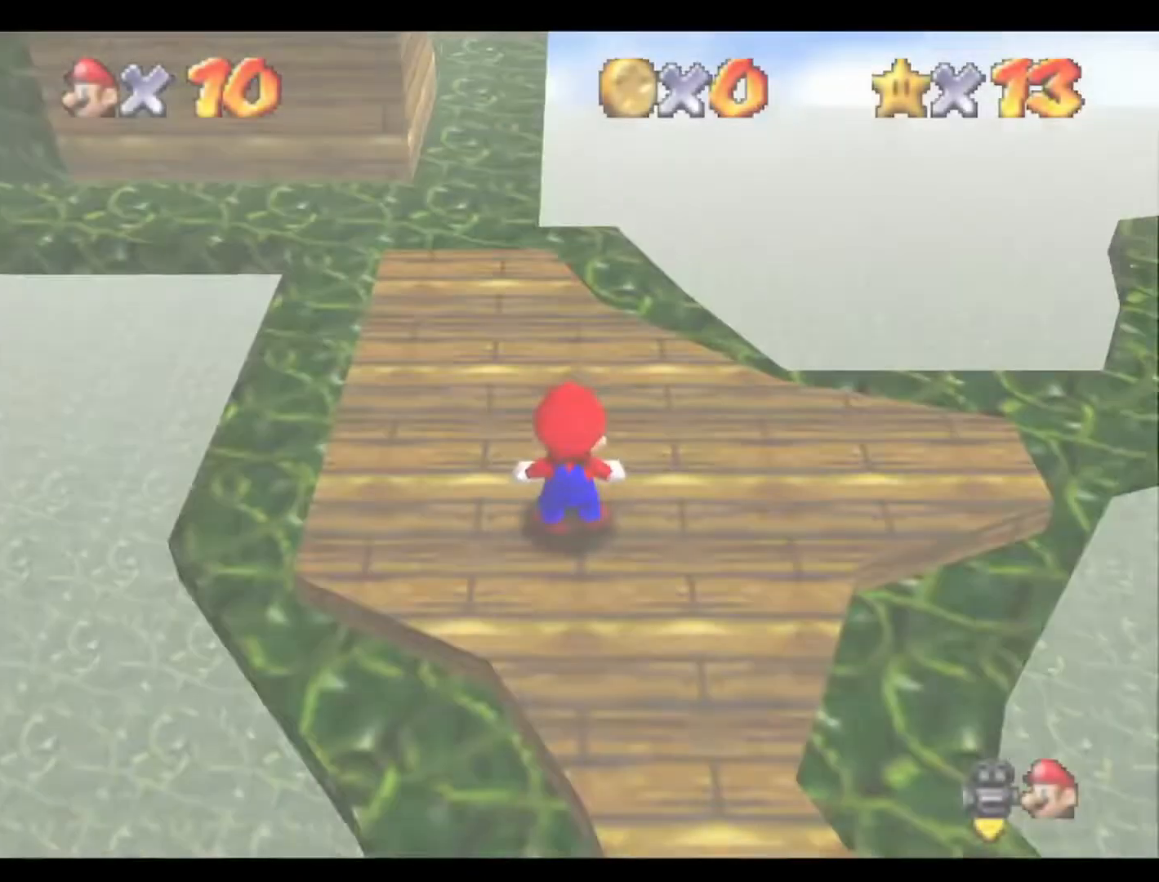
{"buttons": ["C_LEFT"], "left_stick": "down-right", "events": [[233, "C_LEFT", "down"], [367, "left_stick", "down-right"], [400, "C_LEFT", "up"], [500, "C_LEFT", "down"]]}
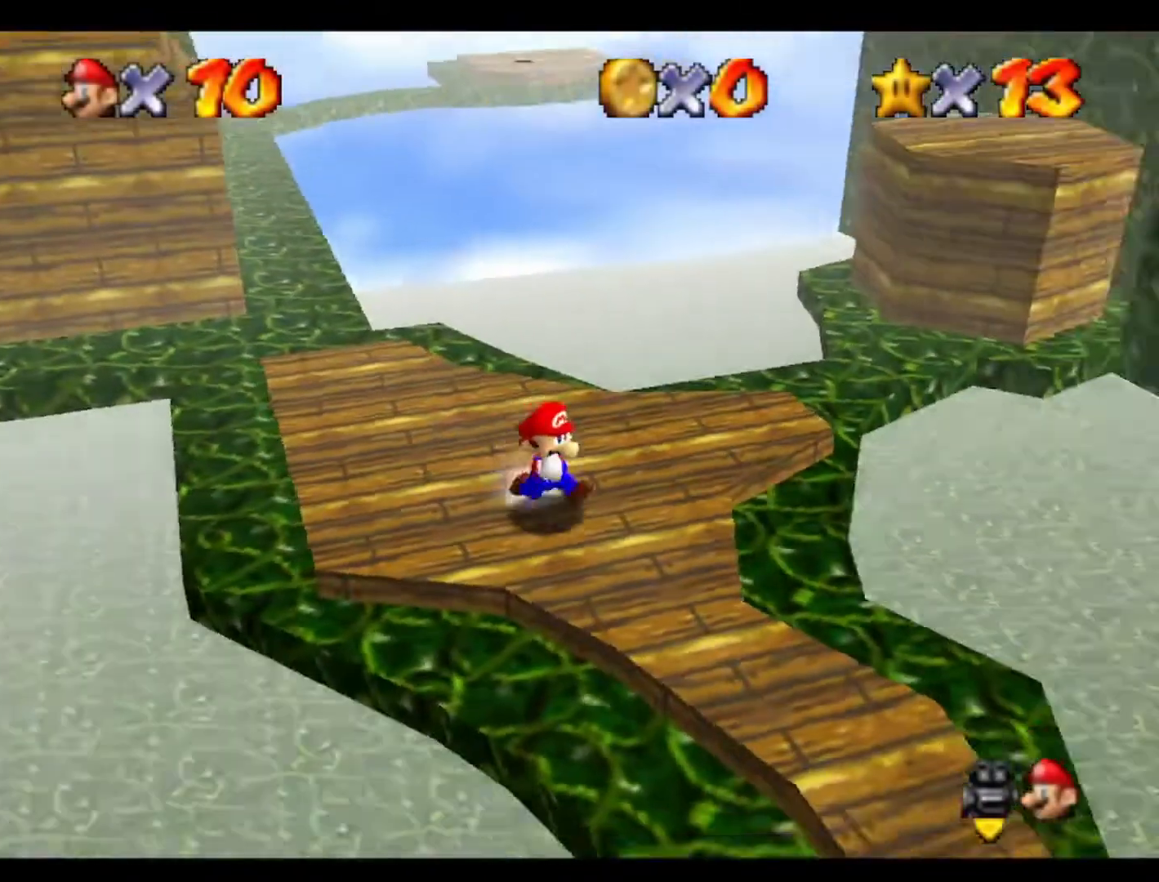
{"buttons": ["C_LEFT"], "left_stick": "right", "events": [[133, "C_LEFT", "up"], [200, "C_LEFT", "down"], [300, "left_stick", "right"], [333, "C_LEFT", "up"], [433, "C_LEFT", "down"]]}
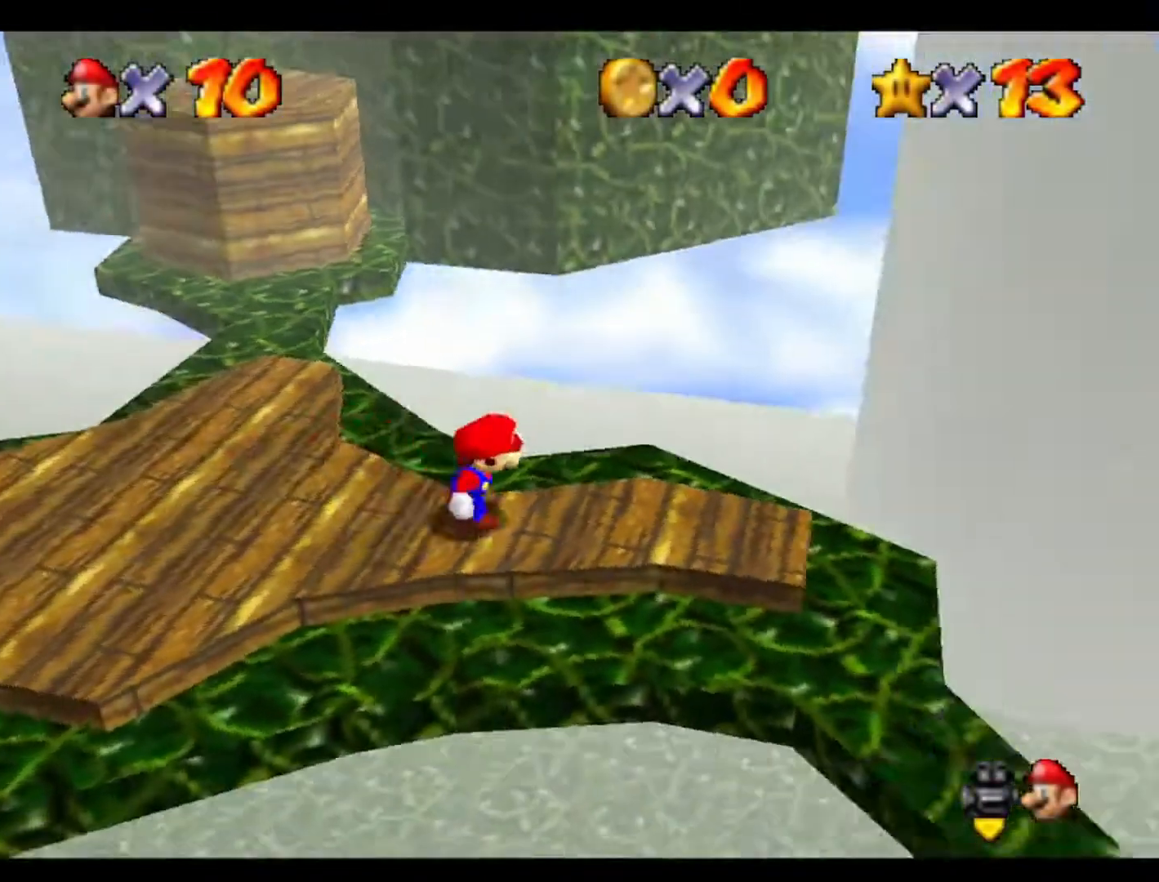
{"buttons": [], "left_stick": "right", "events": [[33, "left_stick", "up-right"], [100, "C_LEFT", "up"], [167, "left_stick", "right"]]}
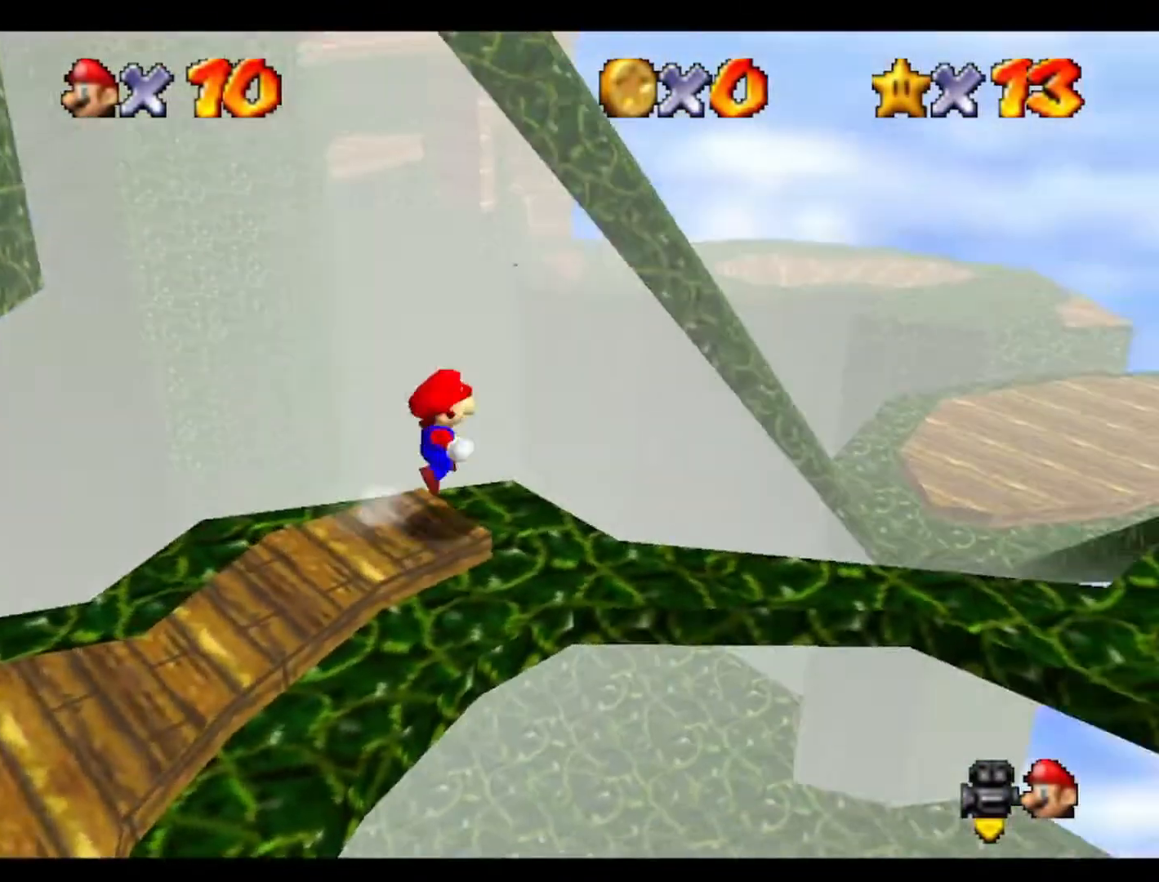
{"buttons": [], "left_stick": "up-left", "events": [[133, "left_stick", "up"], [300, "left_stick", "up-left"]]}
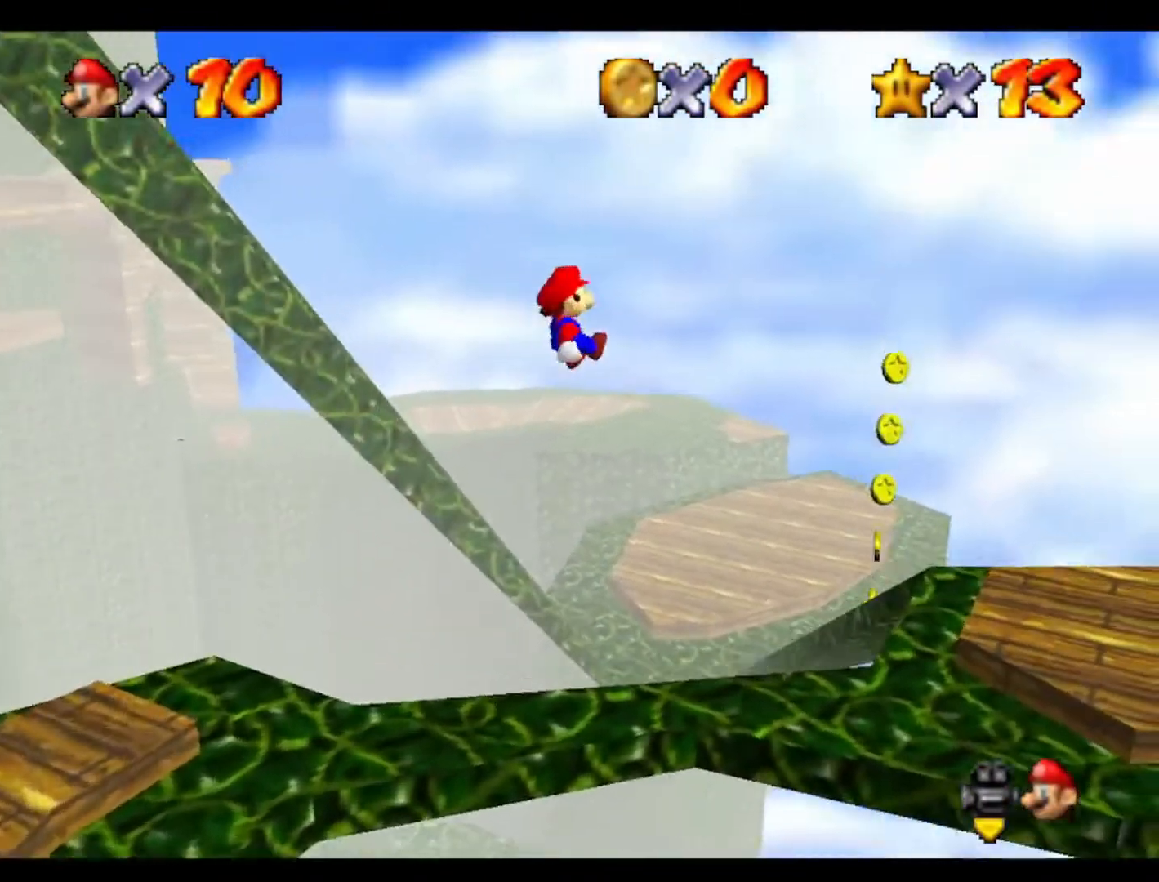
{"buttons": [], "left_stick": "down", "events": [[267, "left_stick", "left"], [400, "left_stick", "down-left"], [500, "left_stick", "down"]]}
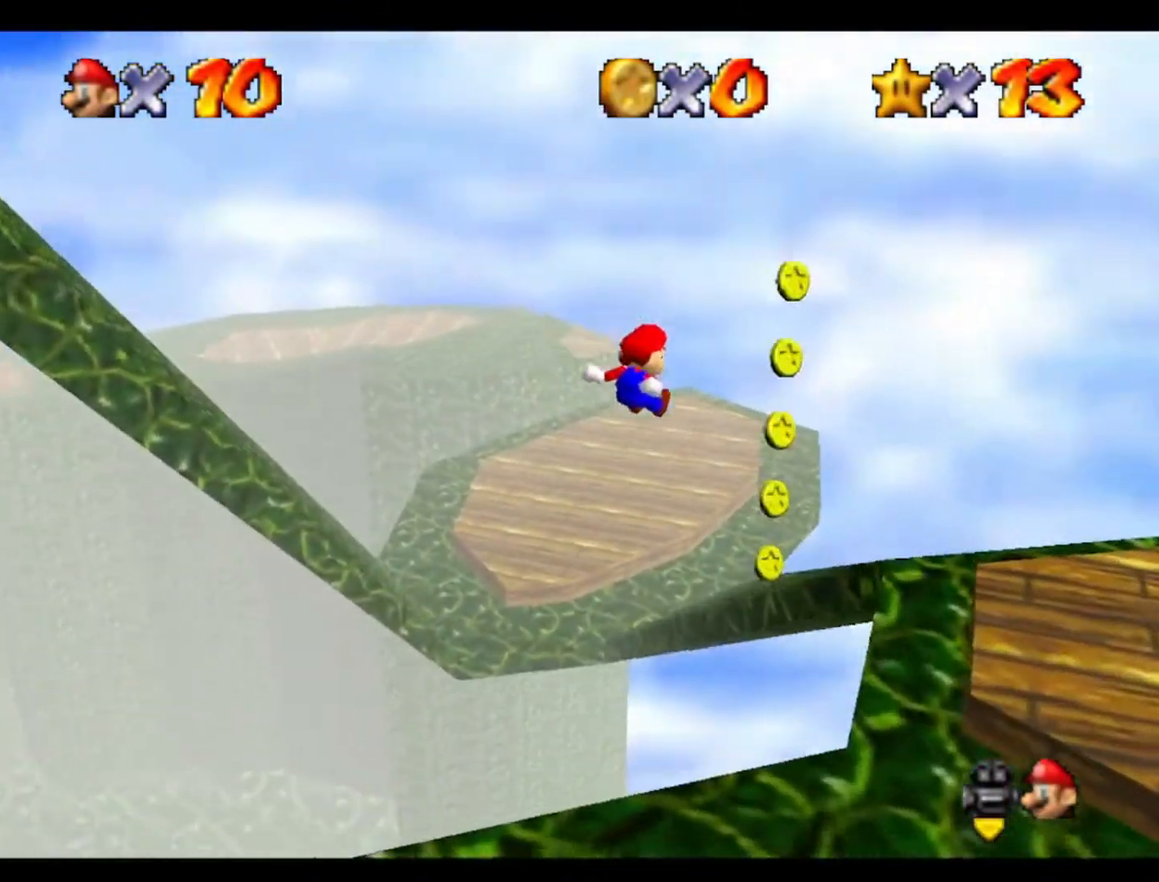
{"buttons": [], "left_stick": "up", "events": [[33, "left_stick", "down-right"], [133, "left_stick", "up-right"], [267, "left_stick", "up"]]}
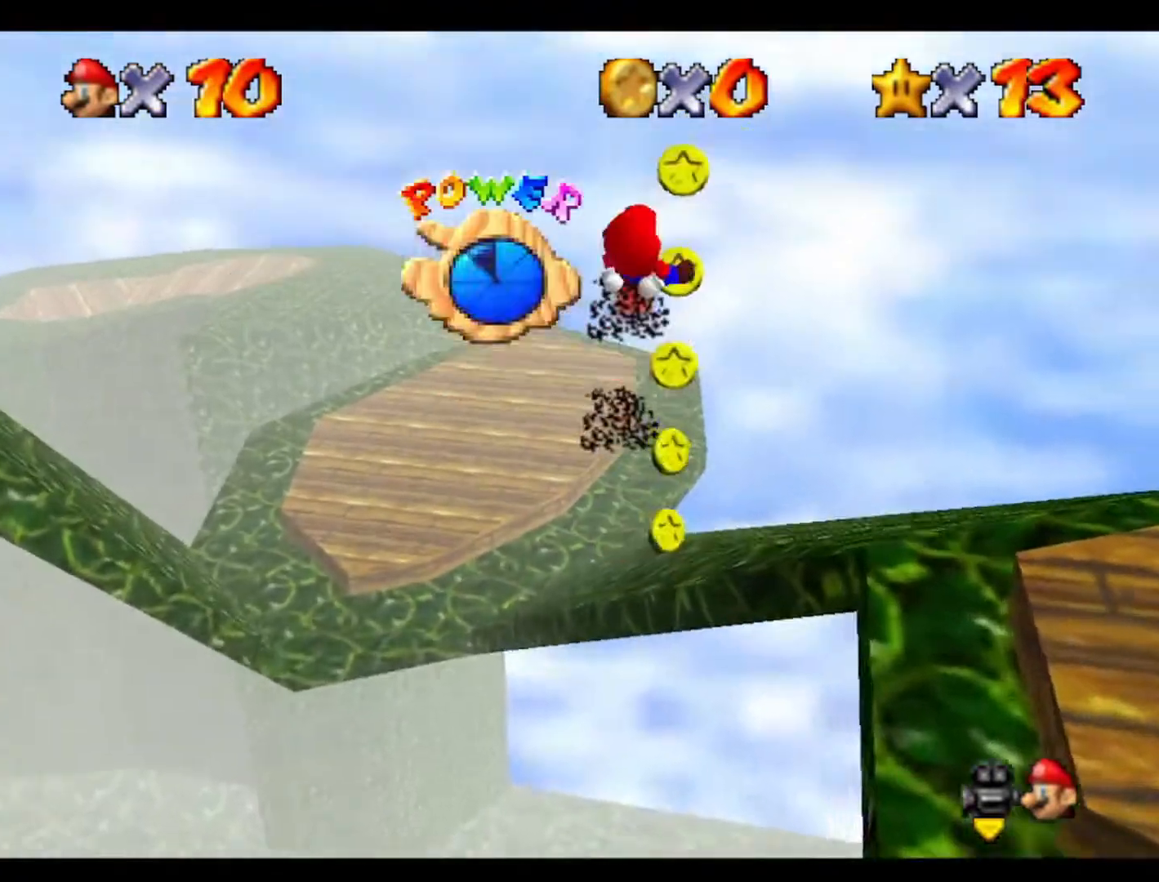
{"buttons": [], "left_stick": "up-left", "events": [[167, "left_stick", "up-left"]]}
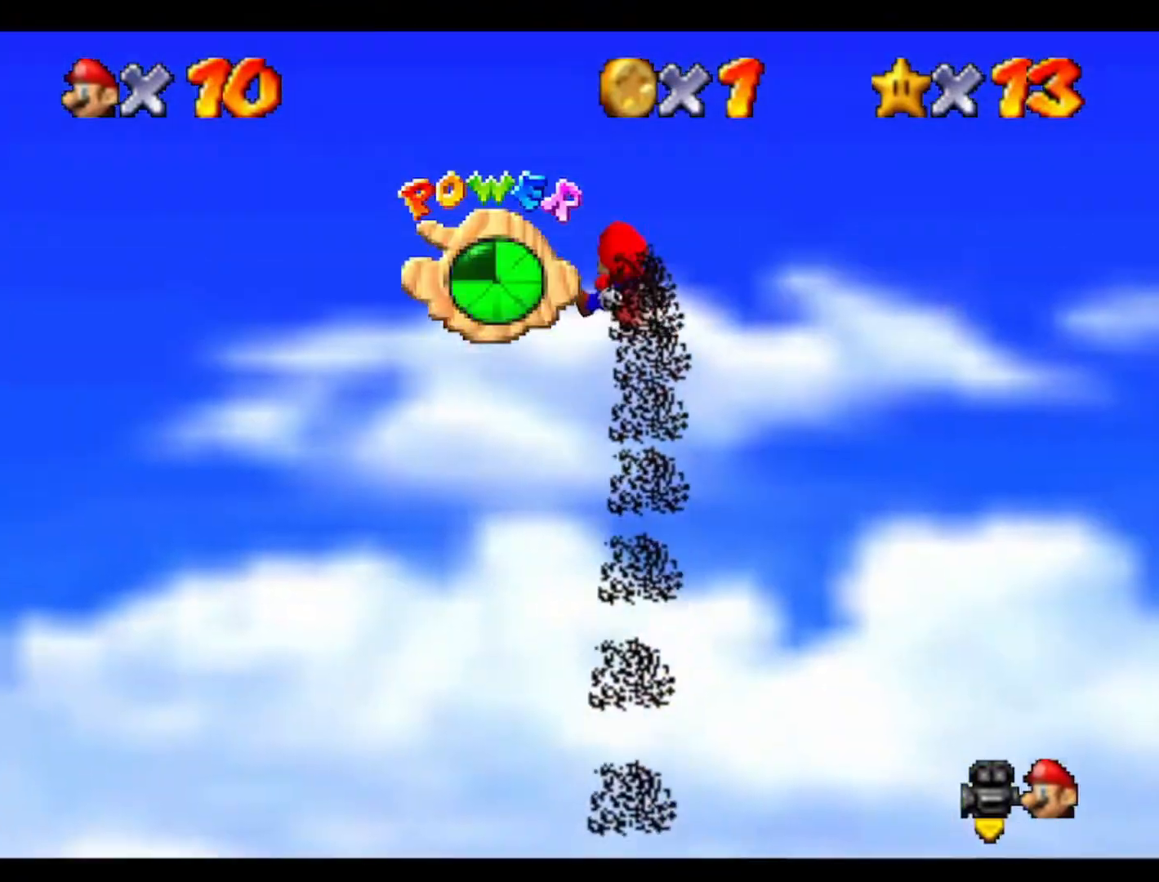
{"buttons": [], "left_stick": "up", "events": [[233, "left_stick", "up"]]}
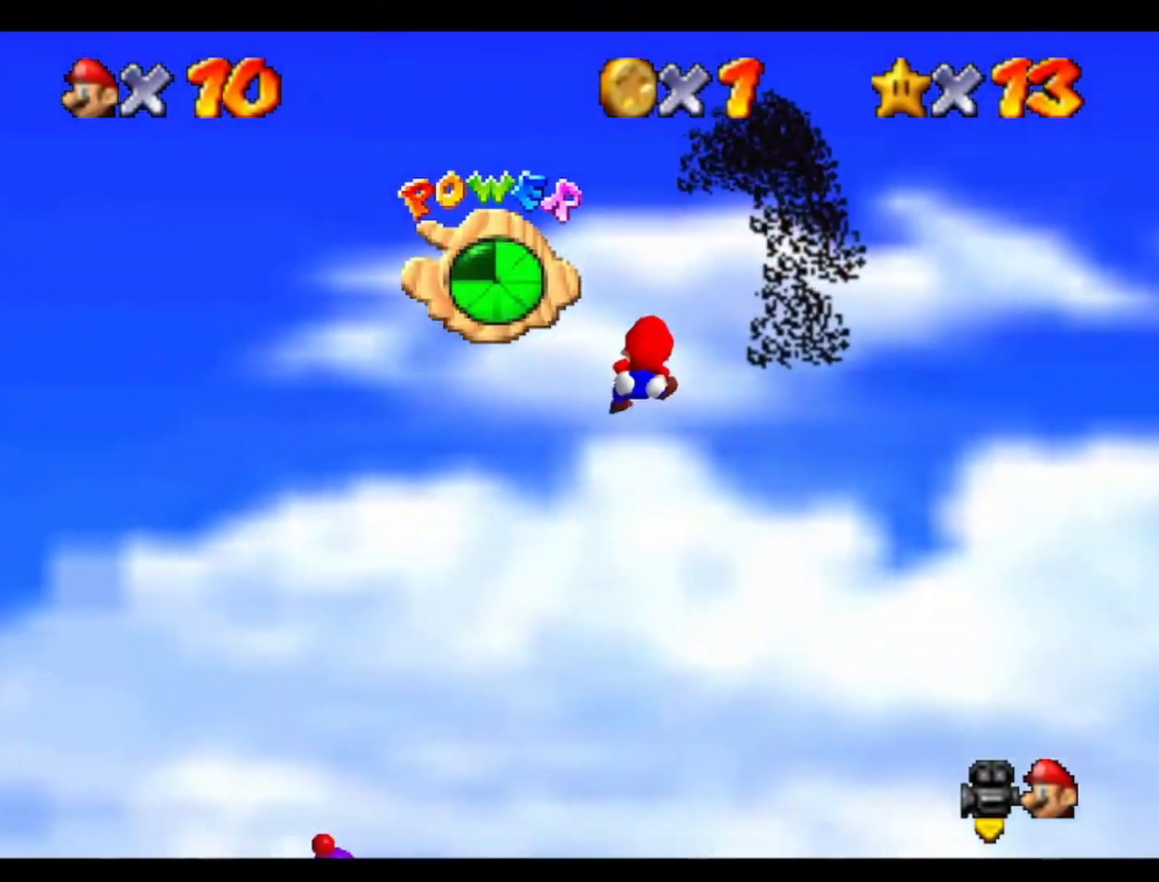
{"buttons": ["C_RIGHT"], "left_stick": "up", "events": [[200, "C_RIGHT", "down"], [367, "C_RIGHT", "up"], [467, "C_RIGHT", "down"]]}
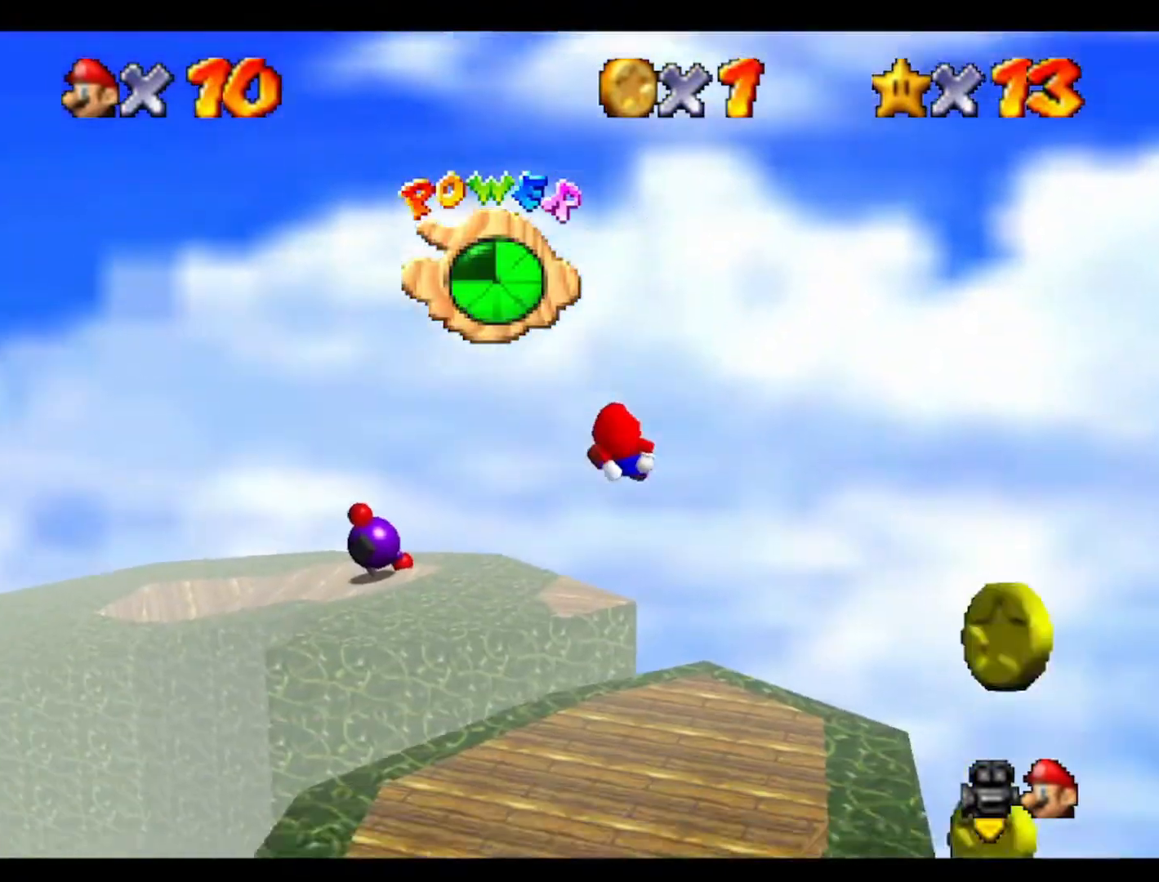
{"buttons": ["C_RIGHT"], "left_stick": "down-right", "events": [[67, "left_stick", "center"], [133, "C_RIGHT", "up"], [233, "C_RIGHT", "down"], [333, "left_stick", "down-right"], [400, "C_RIGHT", "up"], [500, "C_RIGHT", "down"]]}
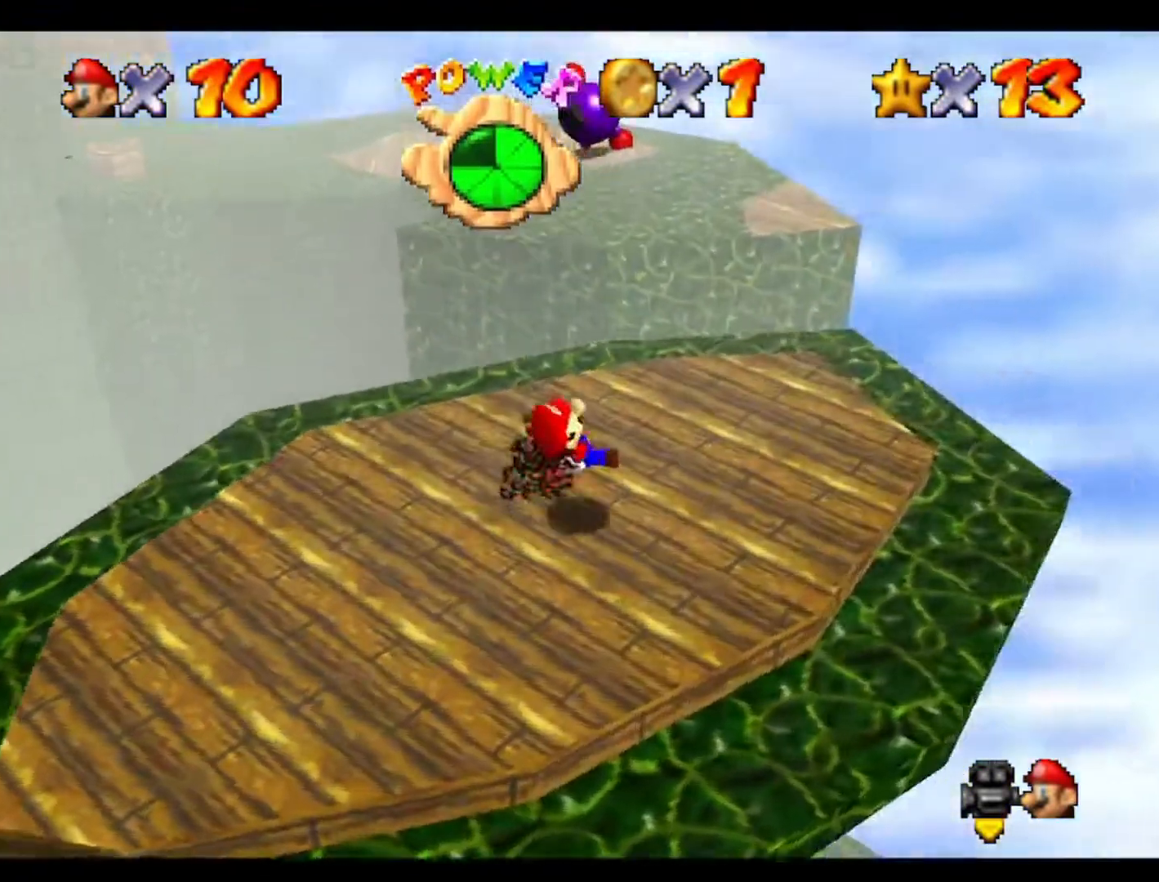
{"buttons": [], "left_stick": "up-right", "events": [[133, "C_RIGHT", "up"], [300, "left_stick", "right"], [400, "left_stick", "up-right"]]}
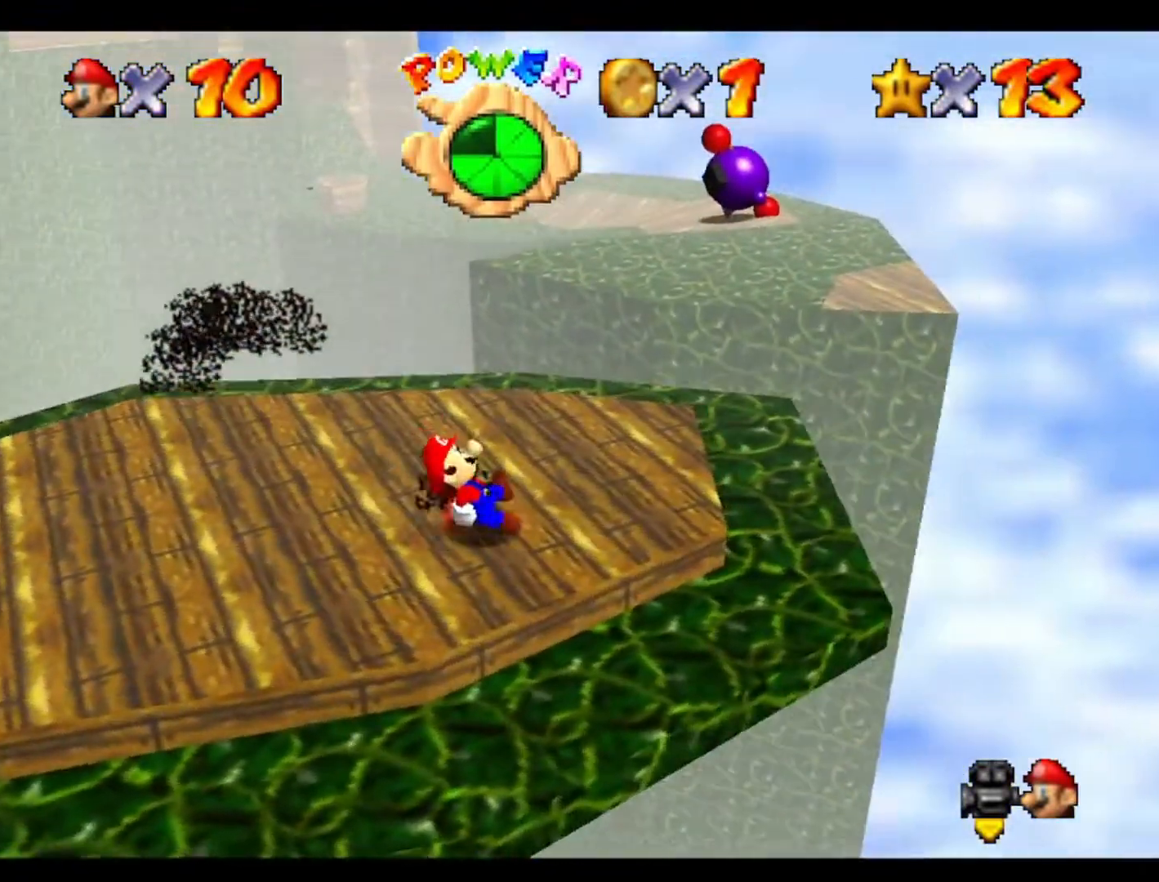
{"buttons": [], "left_stick": "up", "events": [[133, "left_stick", "up"]]}
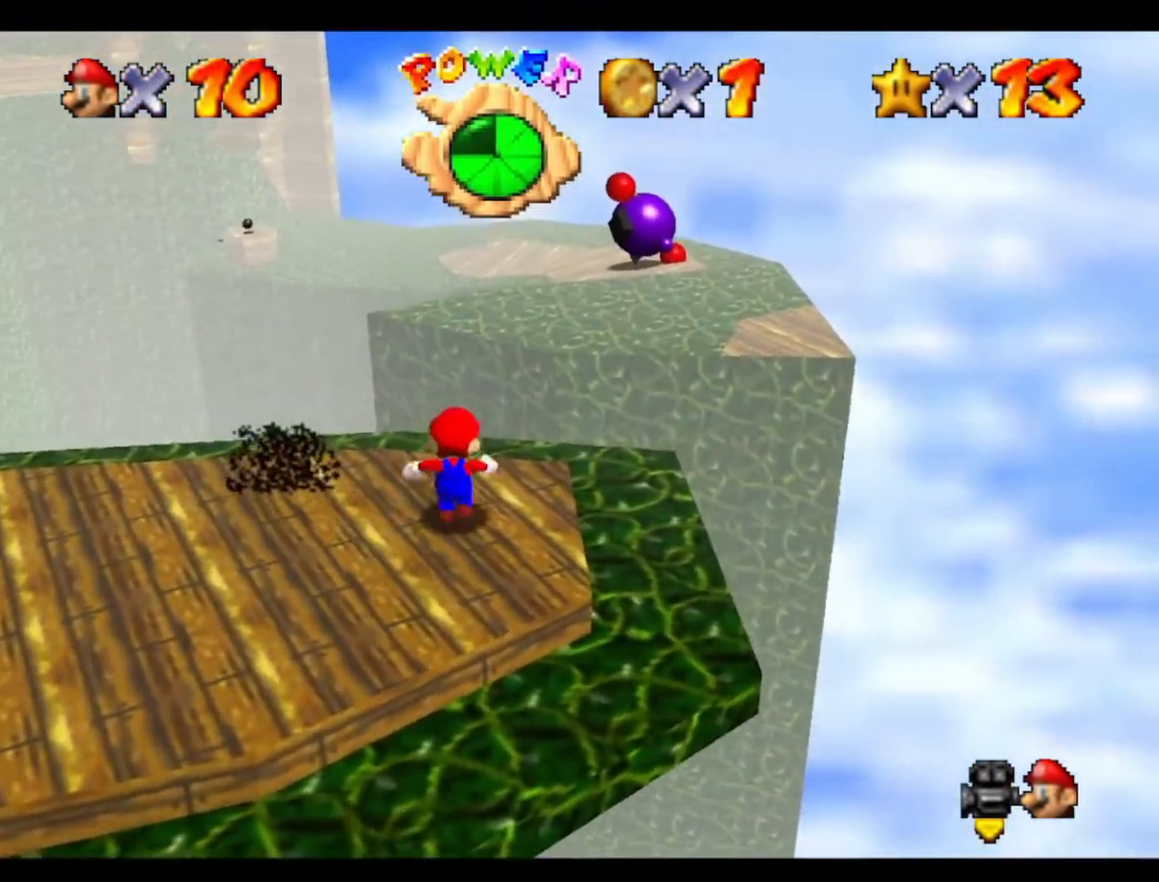
{"buttons": [], "left_stick": "up-right", "events": [[367, "left_stick", "up-right"]]}
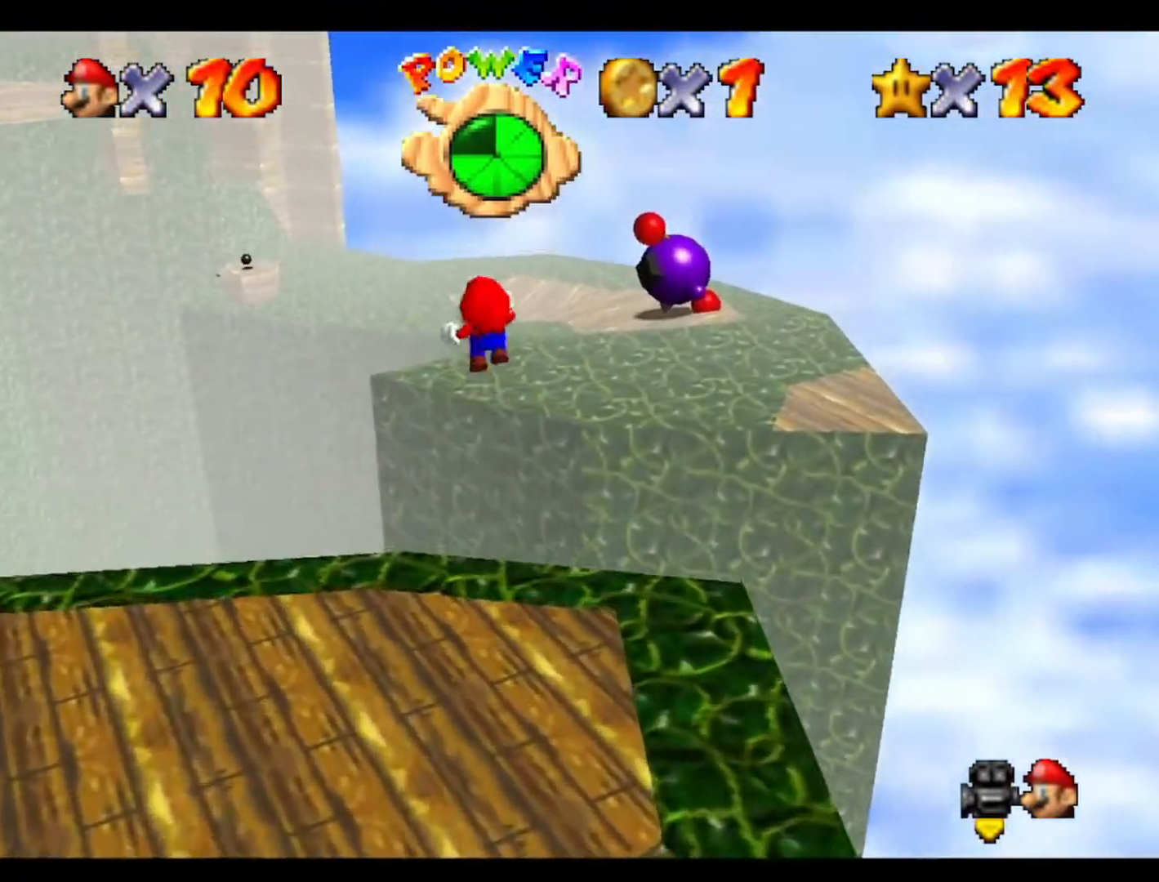
{"buttons": [], "left_stick": "up-right", "events": []}
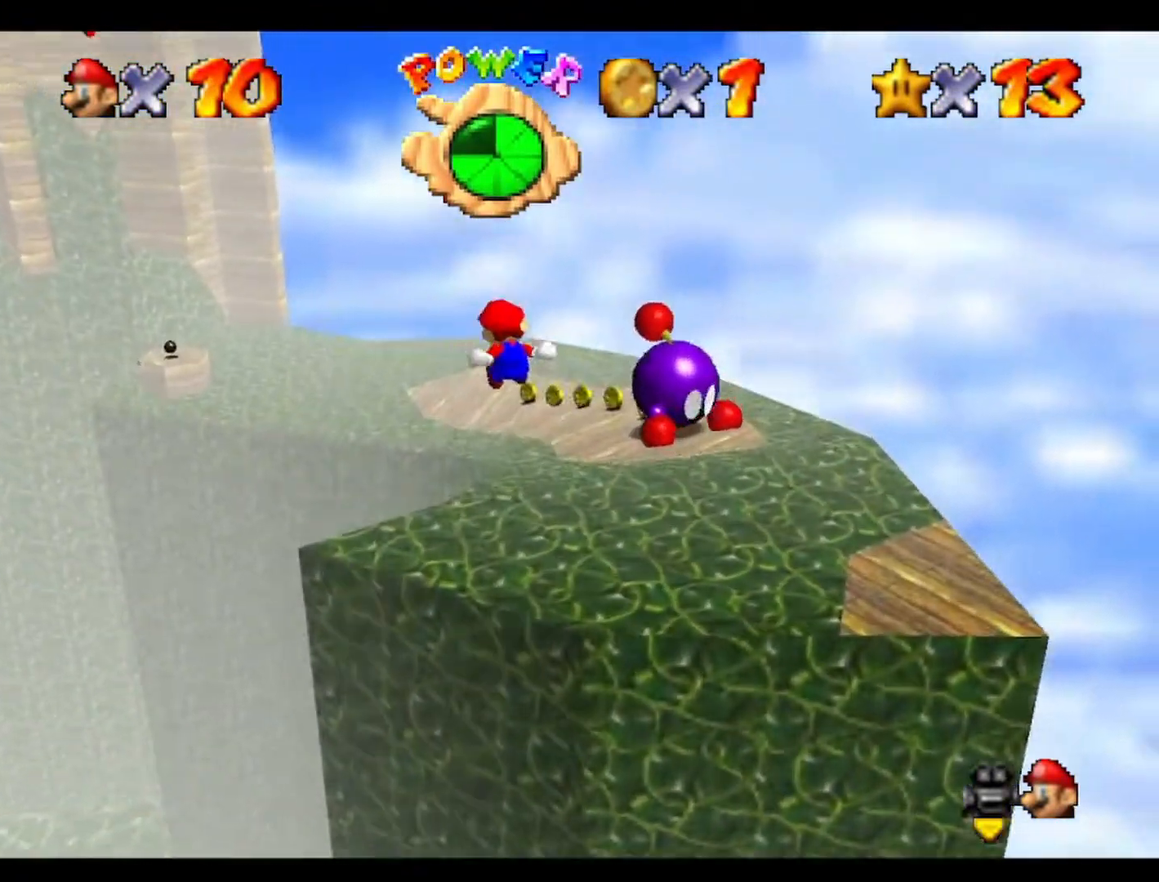
{"buttons": [], "left_stick": "up-right", "events": []}